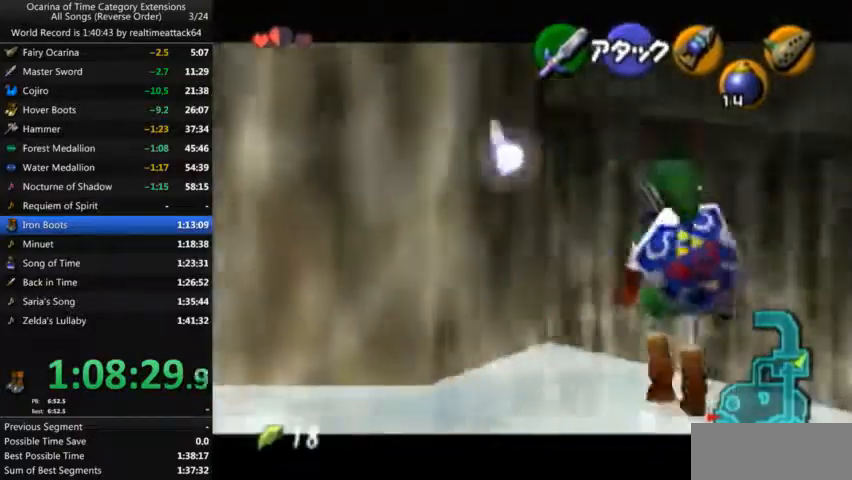
Gameplay with a controller (Nintendo layout); each line is a JSON object with the inputs held at the frame after it. "events" lists button and stick changes between this image and that frame as [ms after this image, input, new state], when the widget could be followed in between. Not read: L3 R3.
{"buttons": ["L1"], "left_stick": "up", "right_stick": "center", "events": []}
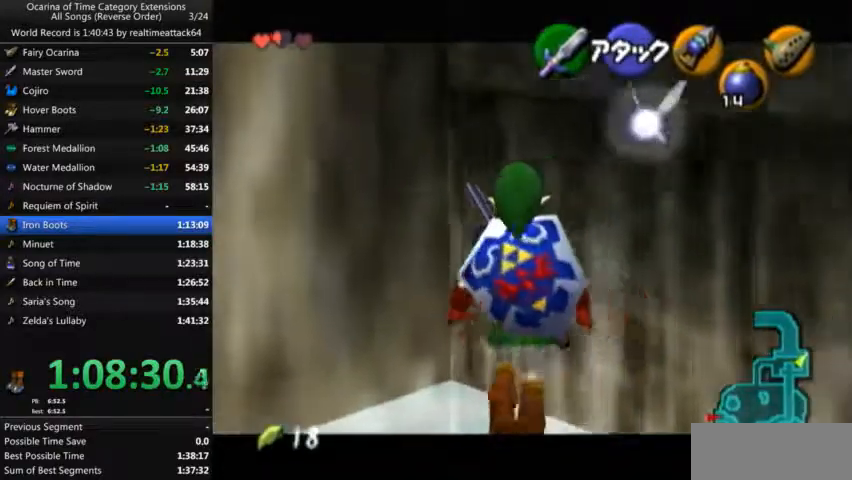
{"buttons": ["A", "L1"], "left_stick": "up", "right_stick": "center", "events": [[167, "B", "down"], [267, "B", "up"], [334, "A", "down"], [367, "A", "up"], [467, "A", "down"]]}
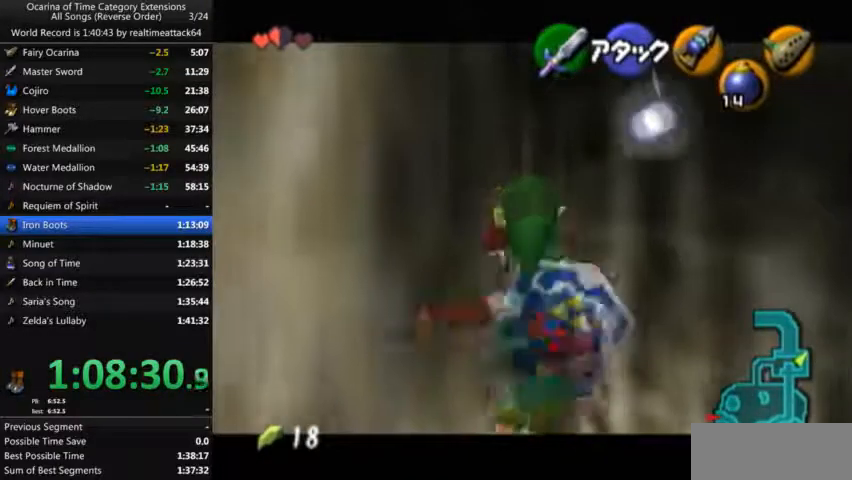
{"buttons": ["L1"], "left_stick": "up", "right_stick": "center", "events": [[34, "A", "up"], [67, "A", "down"], [201, "A", "up"], [267, "A", "down"], [367, "A", "up"]]}
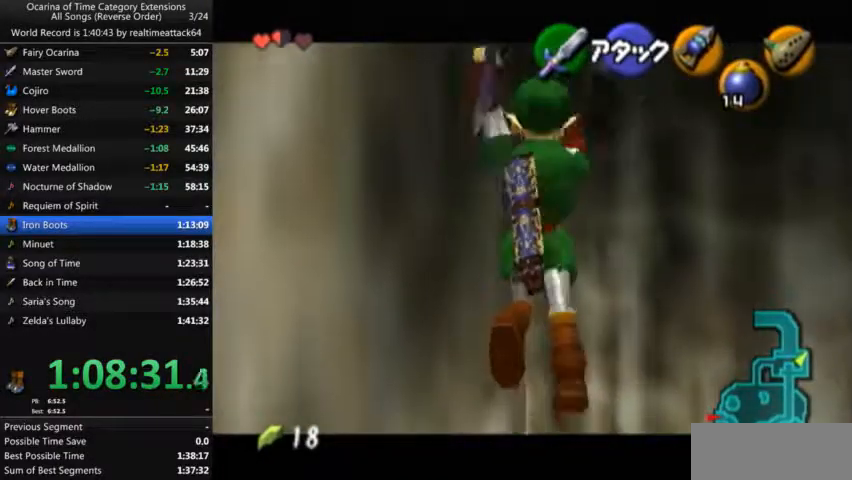
{"buttons": ["L1"], "left_stick": "up-left", "right_stick": "center", "events": [[467, "left_stick", "up-left"]]}
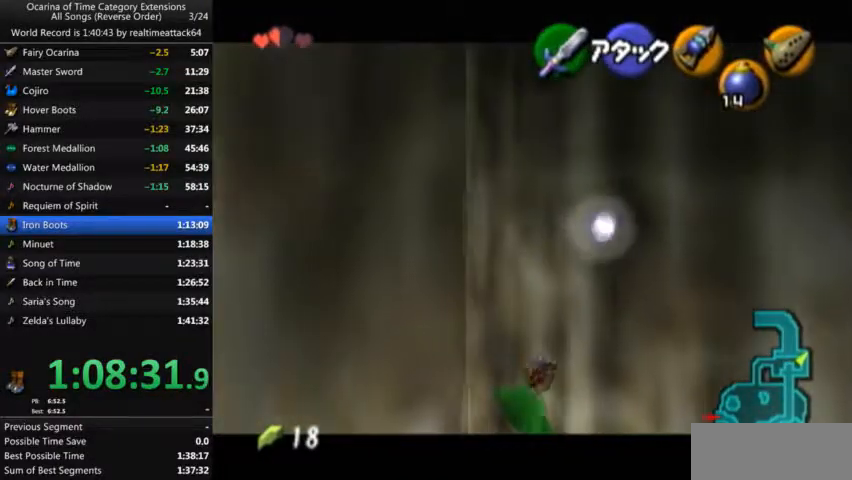
{"buttons": [], "left_stick": "left", "right_stick": "center", "events": [[134, "L1", "up"], [501, "left_stick", "left"]]}
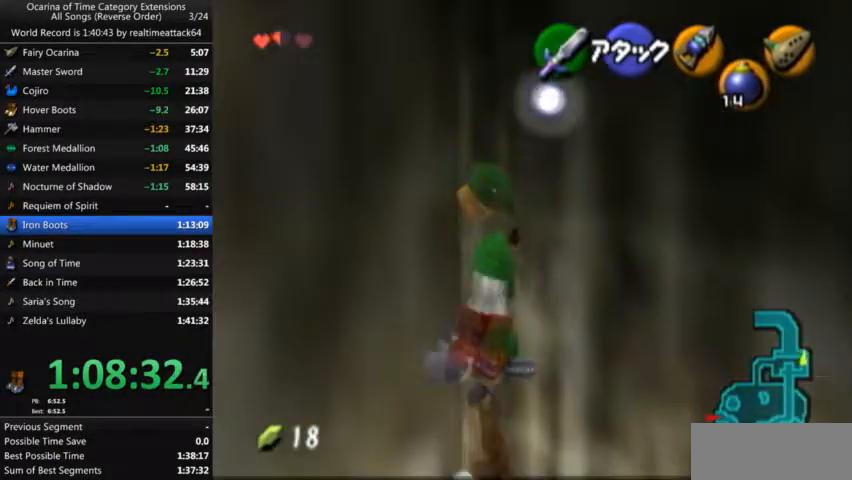
{"buttons": [], "left_stick": "up", "right_stick": "center", "events": [[233, "left_stick", "up-left"], [434, "left_stick", "up"]]}
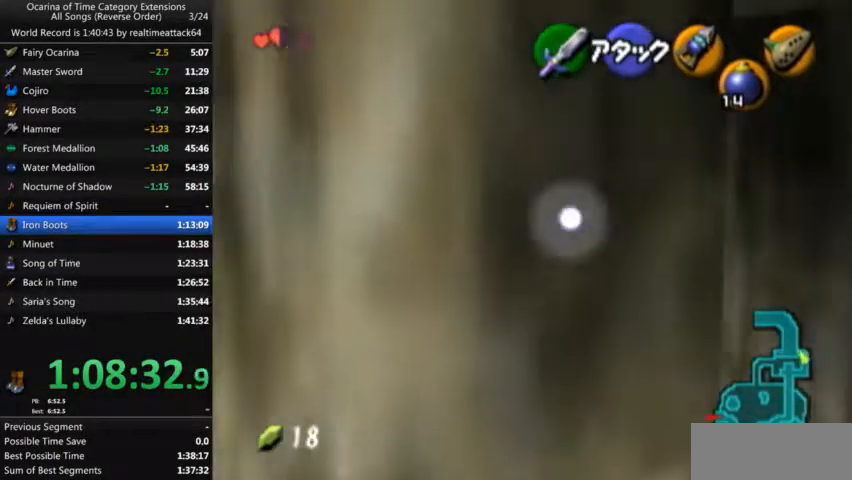
{"buttons": [], "left_stick": "up-left", "right_stick": "center", "events": [[201, "A", "down"], [401, "A", "up"], [468, "left_stick", "up-left"]]}
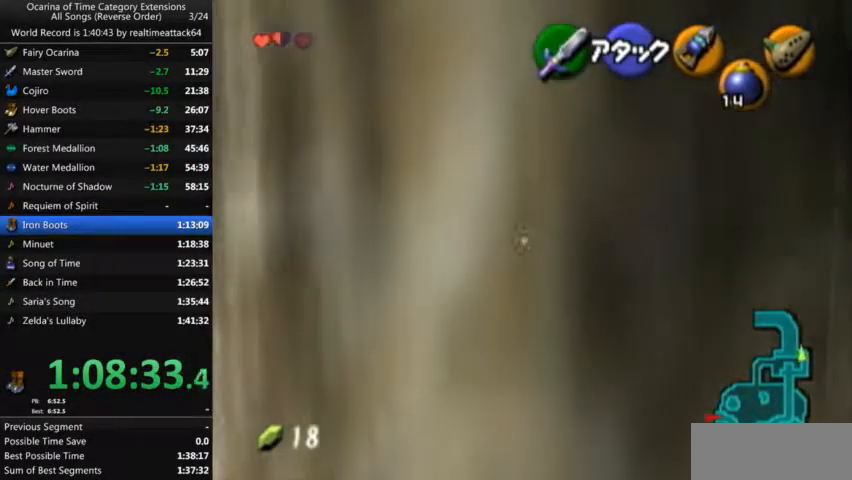
{"buttons": [], "left_stick": "up-left", "right_stick": "center", "events": []}
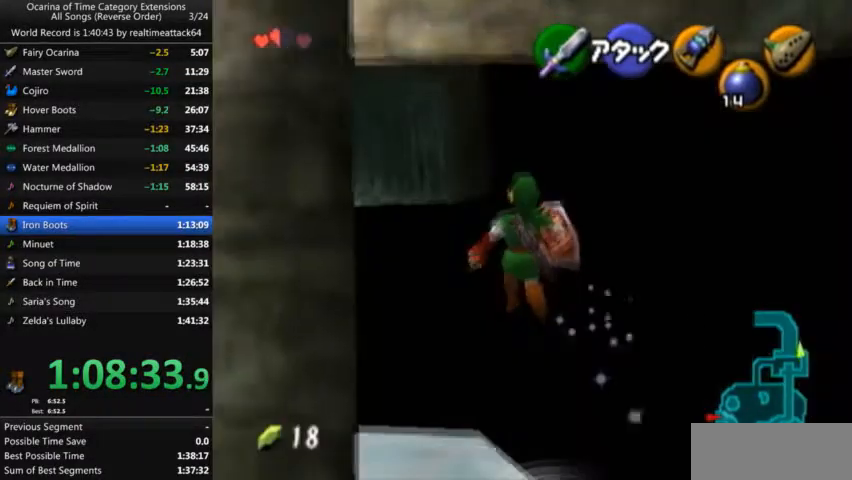
{"buttons": [], "left_stick": "up-left", "right_stick": "center", "events": []}
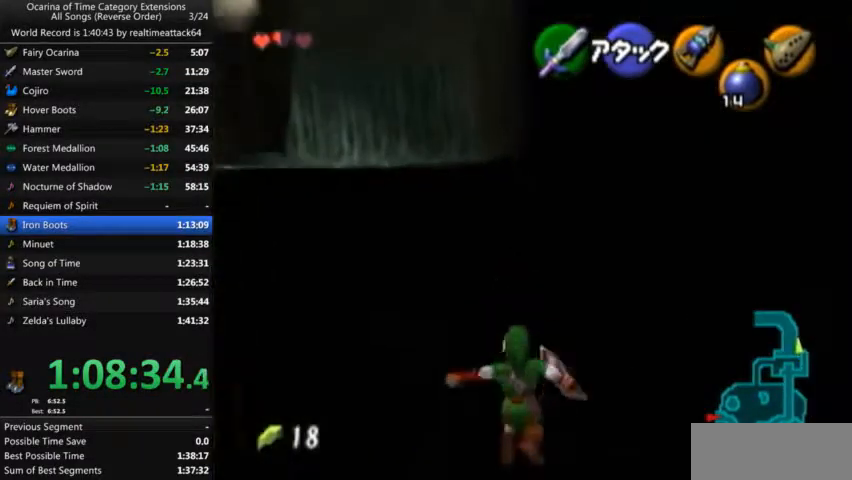
{"buttons": [], "left_stick": "up-left", "right_stick": "center", "events": []}
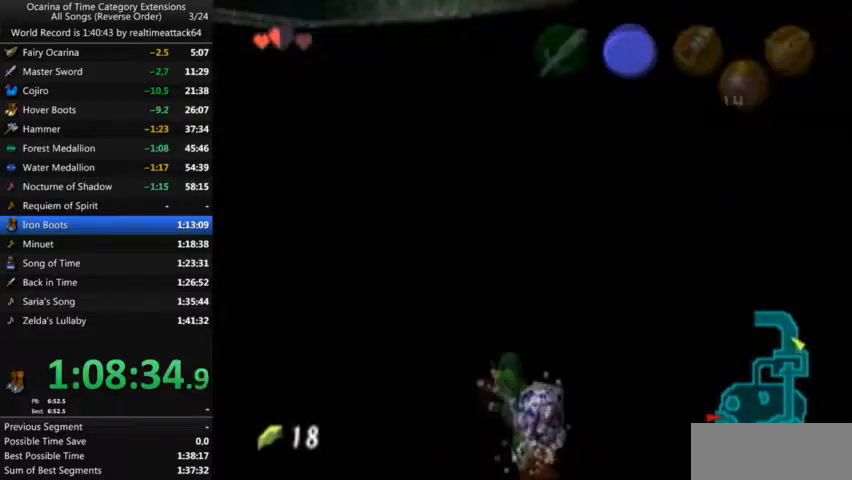
{"buttons": [], "left_stick": "up", "right_stick": "center", "events": [[67, "left_stick", "up"], [234, "A", "down"], [267, "A", "up"], [334, "A", "down"], [401, "A", "up"], [468, "A", "down"], [501, "A", "up"]]}
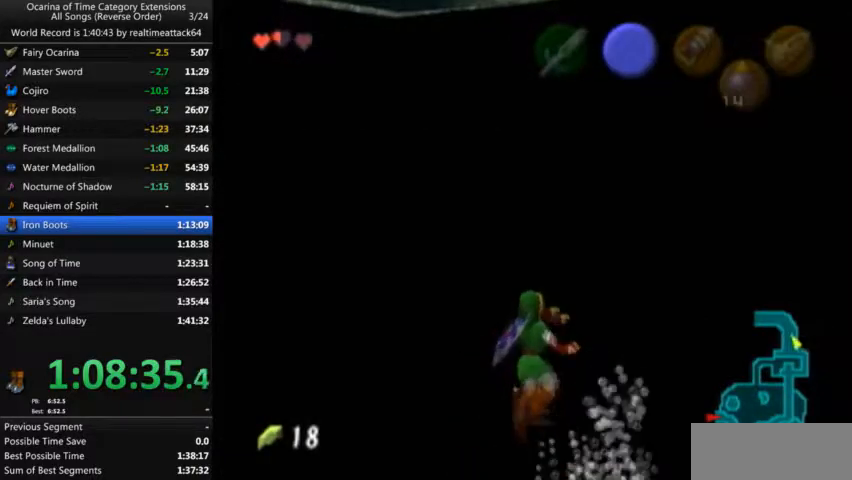
{"buttons": [], "left_stick": "up", "right_stick": "center", "events": [[33, "A", "down"], [67, "A", "up"], [133, "A", "down"], [200, "A", "up"], [267, "A", "down"], [300, "A", "up"], [367, "A", "down"], [400, "A", "up"]]}
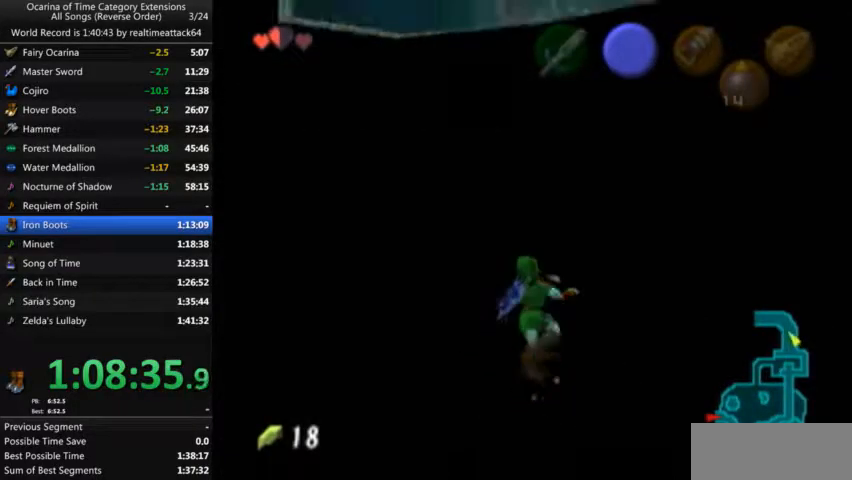
{"buttons": ["A"], "left_stick": "up", "right_stick": "center", "events": [[67, "A", "down"], [101, "A", "up"], [201, "A", "down"], [234, "A", "up"], [301, "A", "down"], [334, "A", "up"], [401, "A", "down"], [468, "A", "up"], [501, "A", "down"]]}
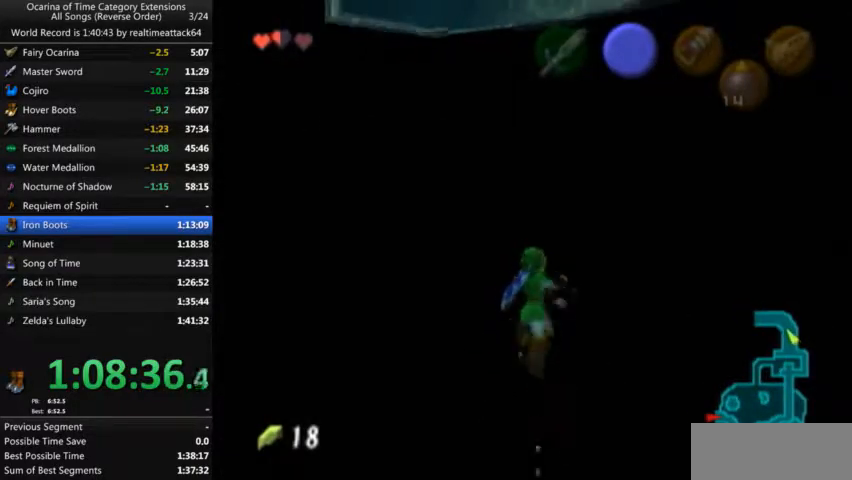
{"buttons": [], "left_stick": "up", "right_stick": "center", "events": [[67, "A", "up"], [100, "A", "down"], [167, "A", "up"], [233, "A", "down"], [267, "A", "up"], [334, "A", "down"], [367, "A", "up"], [434, "A", "down"], [500, "A", "up"]]}
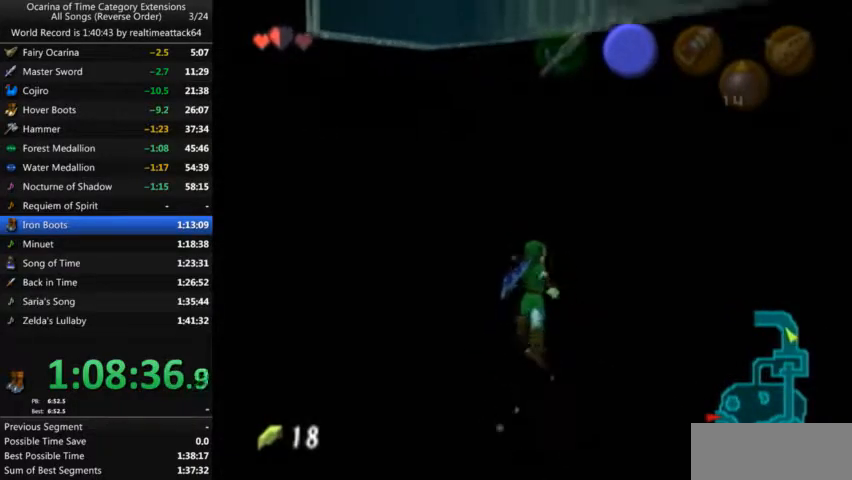
{"buttons": [], "left_stick": "up", "right_stick": "center", "events": [[34, "A", "down"], [67, "A", "up"], [367, "A", "down"], [434, "A", "up"], [468, "A", "down"], [501, "A", "up"]]}
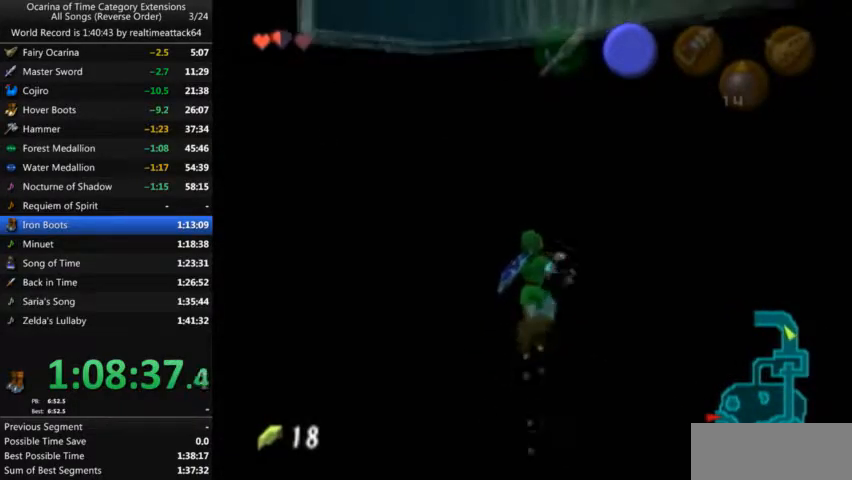
{"buttons": ["A"], "left_stick": "up", "right_stick": "center", "events": [[67, "A", "down"], [133, "A", "up"], [167, "A", "down"], [233, "A", "up"], [300, "A", "down"], [334, "A", "up"], [500, "A", "down"]]}
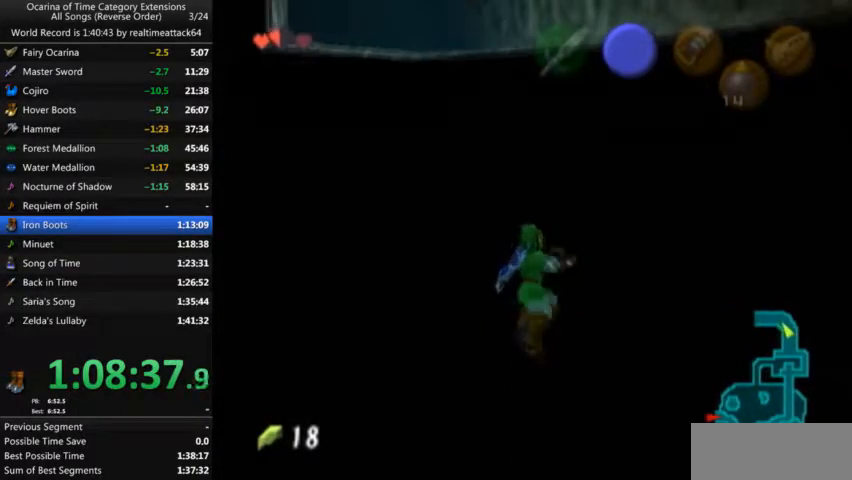
{"buttons": [], "left_stick": "up", "right_stick": "center", "events": [[34, "A", "up"], [101, "A", "down"], [167, "A", "up"], [234, "A", "down"], [267, "A", "up"], [434, "A", "down"], [468, "A", "up"]]}
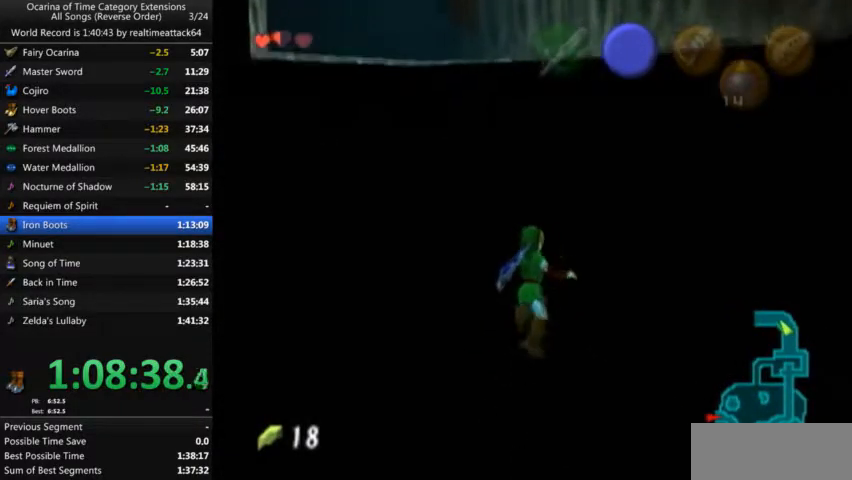
{"buttons": [], "left_stick": "up", "right_stick": "center", "events": [[67, "A", "down"], [100, "A", "up"], [167, "A", "down"], [200, "A", "up"], [300, "A", "down"], [434, "A", "up"]]}
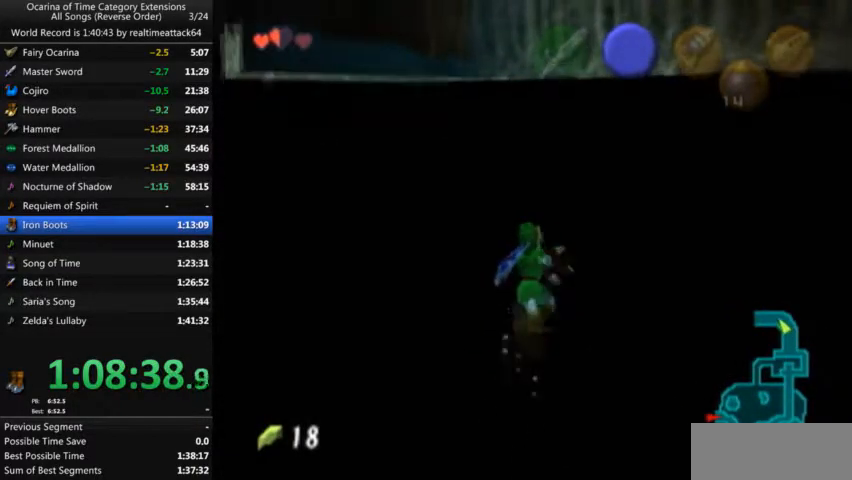
{"buttons": [], "left_stick": "up", "right_stick": "center", "events": [[134, "A", "down"], [167, "A", "up"], [267, "A", "down"], [301, "A", "up"], [334, "A", "down"], [367, "A", "up"], [468, "A", "down"], [501, "A", "up"]]}
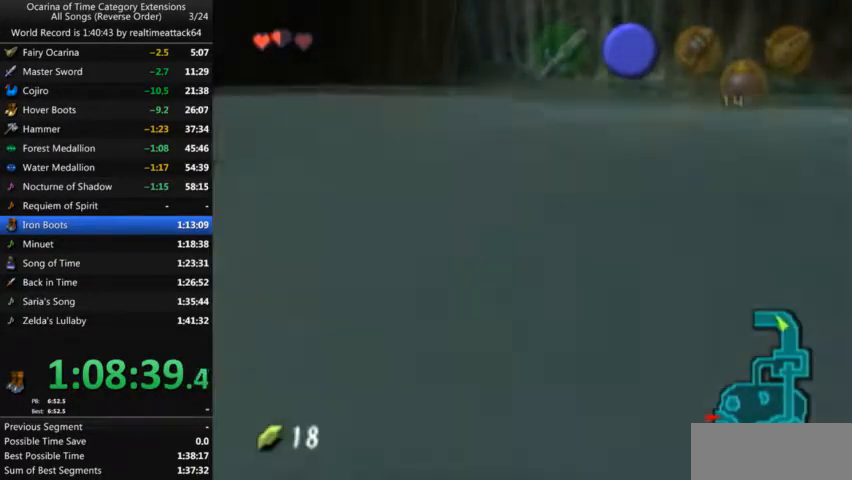
{"buttons": [], "left_stick": "up", "right_stick": "center", "events": [[67, "A", "down"], [133, "A", "up"], [200, "A", "down"], [233, "A", "up"], [300, "A", "down"], [367, "A", "up"], [434, "A", "down"], [467, "A", "up"]]}
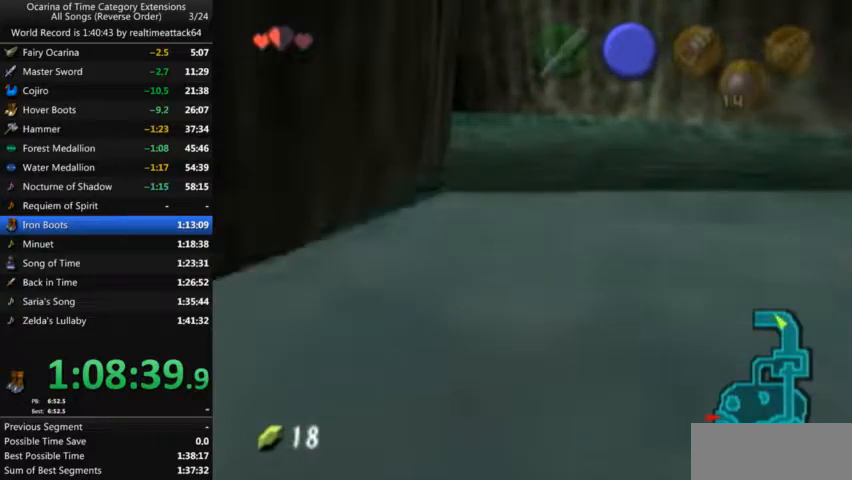
{"buttons": ["A"], "left_stick": "up", "right_stick": "center", "events": [[34, "A", "down"], [67, "A", "up"], [134, "A", "down"], [201, "A", "up"], [267, "A", "down"], [301, "A", "up"], [367, "A", "down"], [401, "A", "up"], [468, "A", "down"]]}
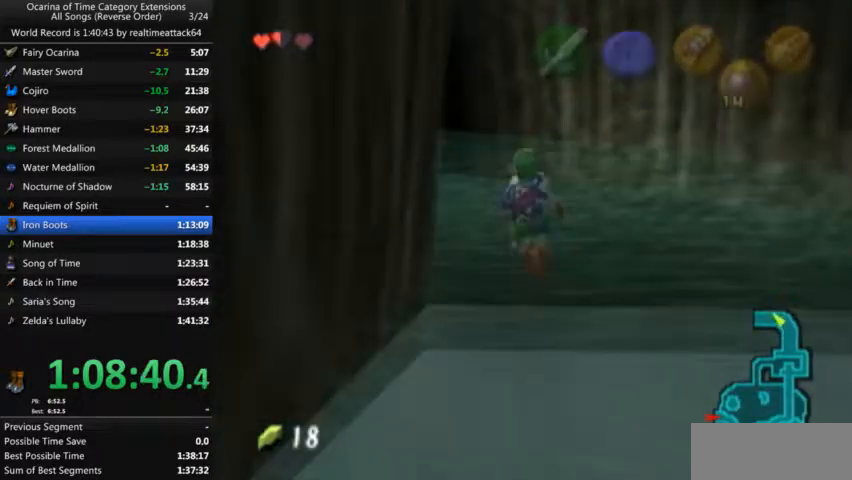
{"buttons": [], "left_stick": "center", "right_stick": "center", "events": [[33, "A", "up"], [67, "A", "down"], [133, "A", "up"], [367, "left_stick", "center"]]}